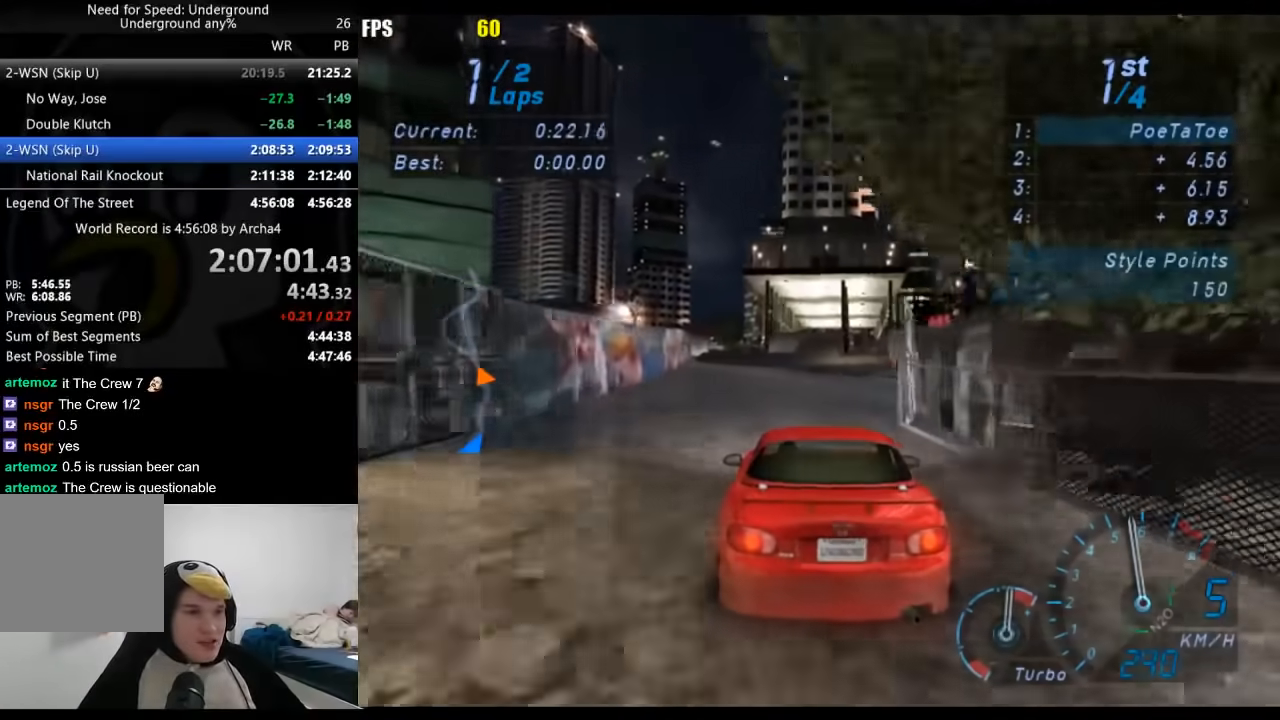
Gameplay with a controller (Xbox layout); each line is a JSON object with the inputs held at the frame after it. "events" lists button and stick changes between this image and that frame as [ms after this image, input, new state], when the widget could be followed in between. Not read: L3 R3.
{"buttons": ["R2"], "left_stick": "left", "right_stick": "center", "events": [[233, "left_stick", "center"], [383, "left_stick", "left"]]}
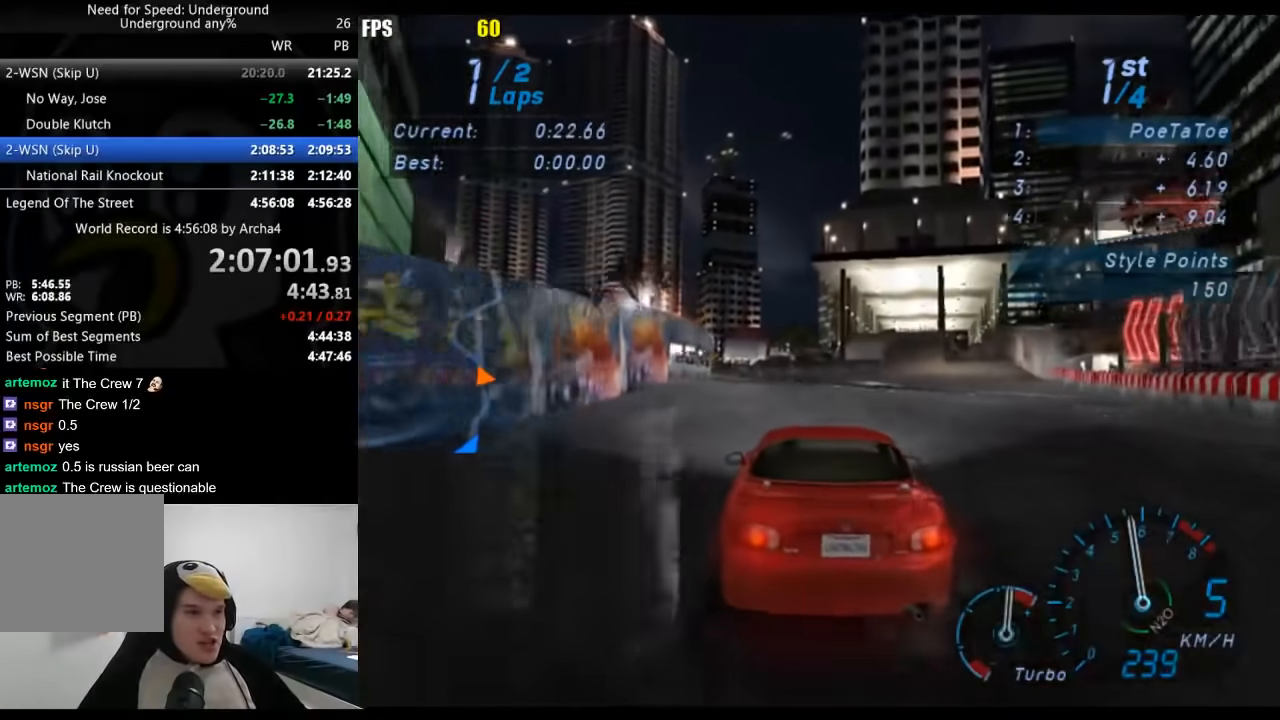
{"buttons": ["R2"], "left_stick": "center", "right_stick": "center", "events": [[33, "left_stick", "down-left"], [300, "left_stick", "center"]]}
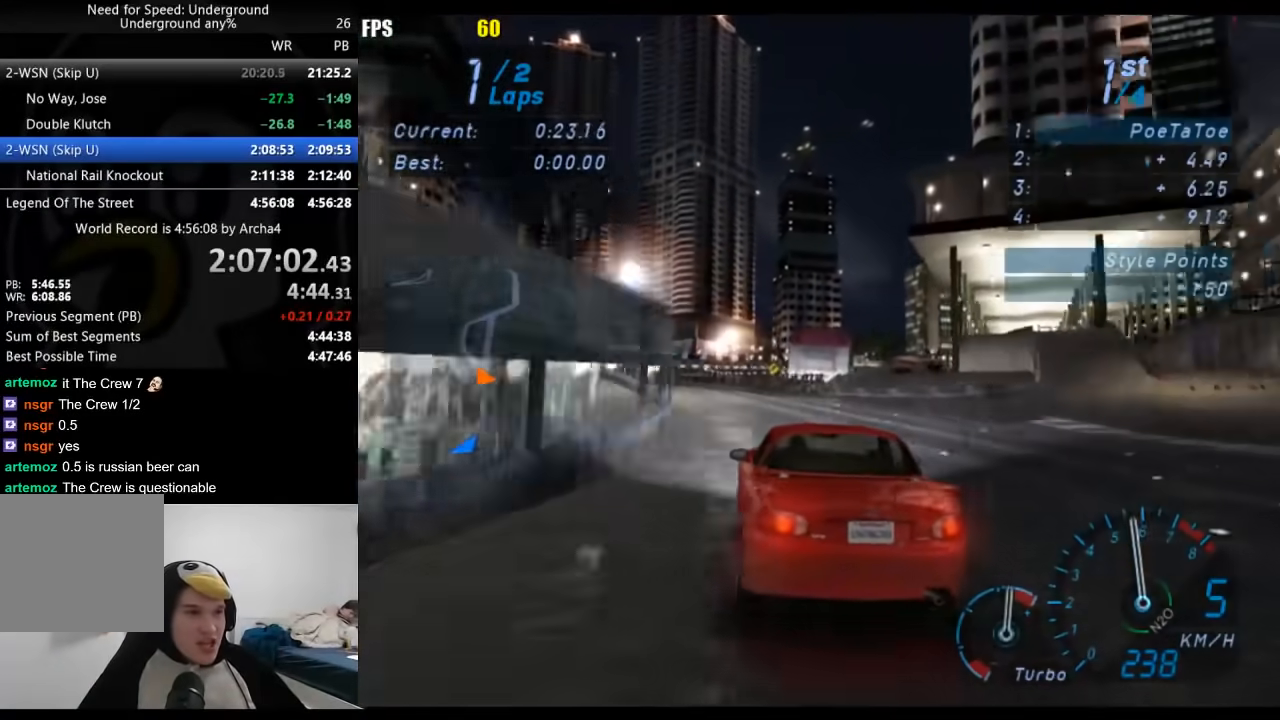
{"buttons": ["R2"], "left_stick": "down-left", "right_stick": "center", "events": [[167, "left_stick", "down-left"], [300, "left_stick", "center"], [417, "left_stick", "down-left"]]}
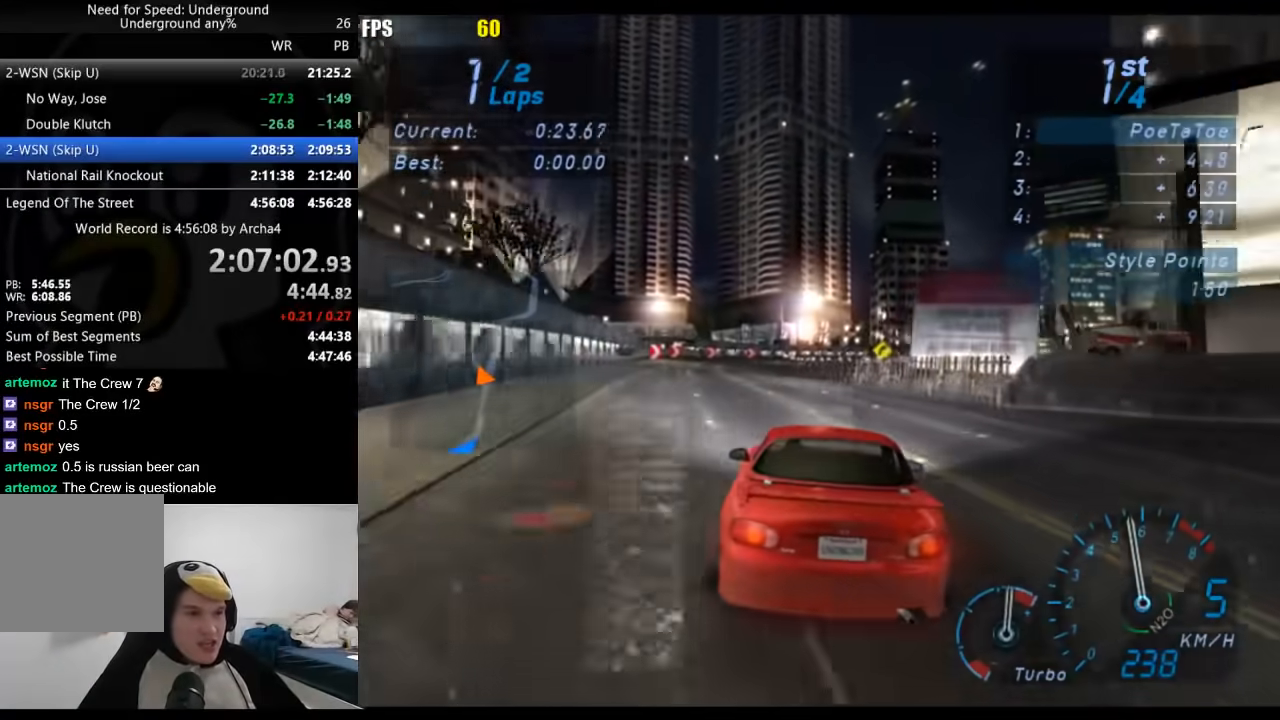
{"buttons": ["R2"], "left_stick": "center", "right_stick": "center", "events": [[67, "left_stick", "center"], [267, "left_stick", "down-left"], [433, "left_stick", "center"]]}
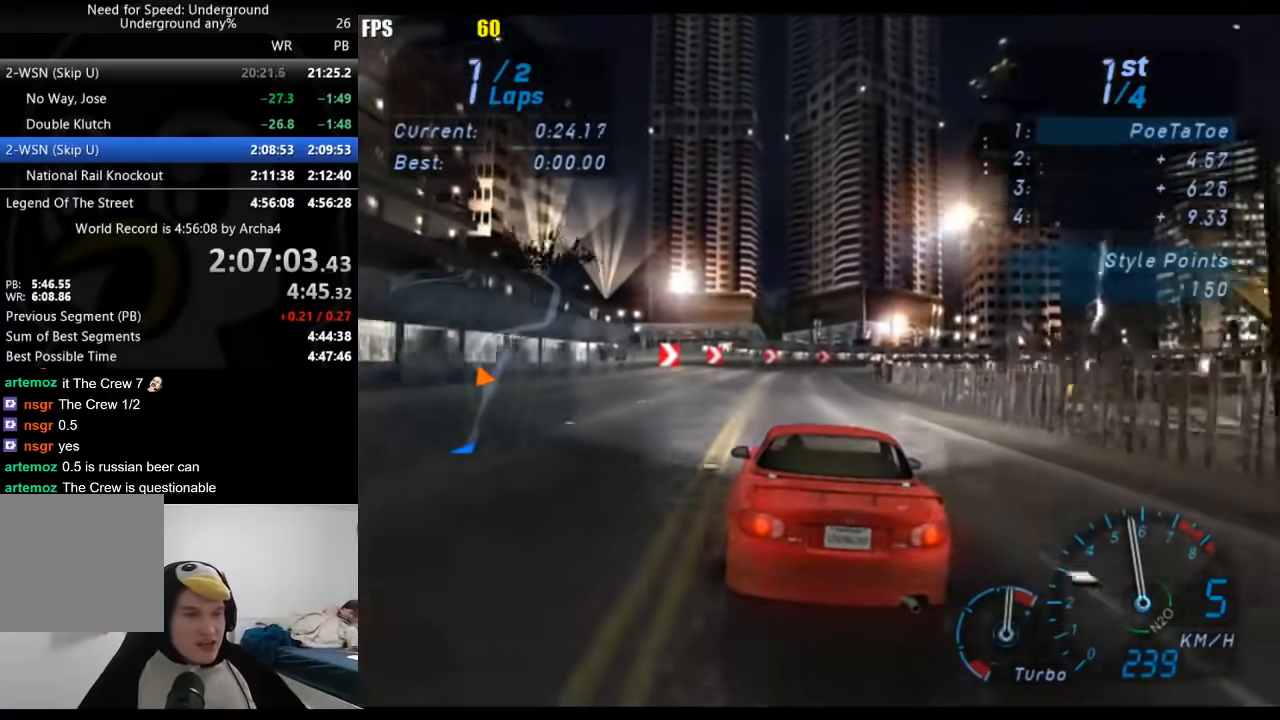
{"buttons": ["R2"], "left_stick": "right", "right_stick": "center", "events": [[150, "left_stick", "right"], [283, "left_stick", "center"], [400, "left_stick", "right"]]}
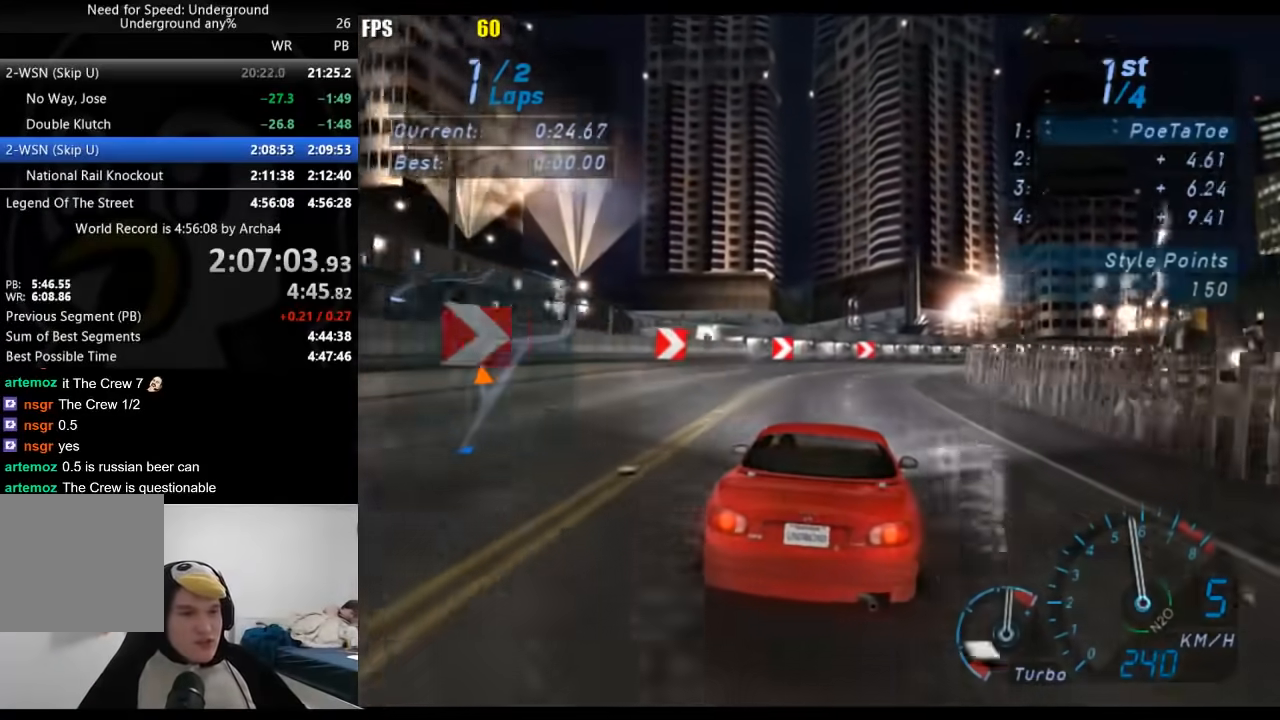
{"buttons": ["R2"], "left_stick": "right", "right_stick": "center", "events": []}
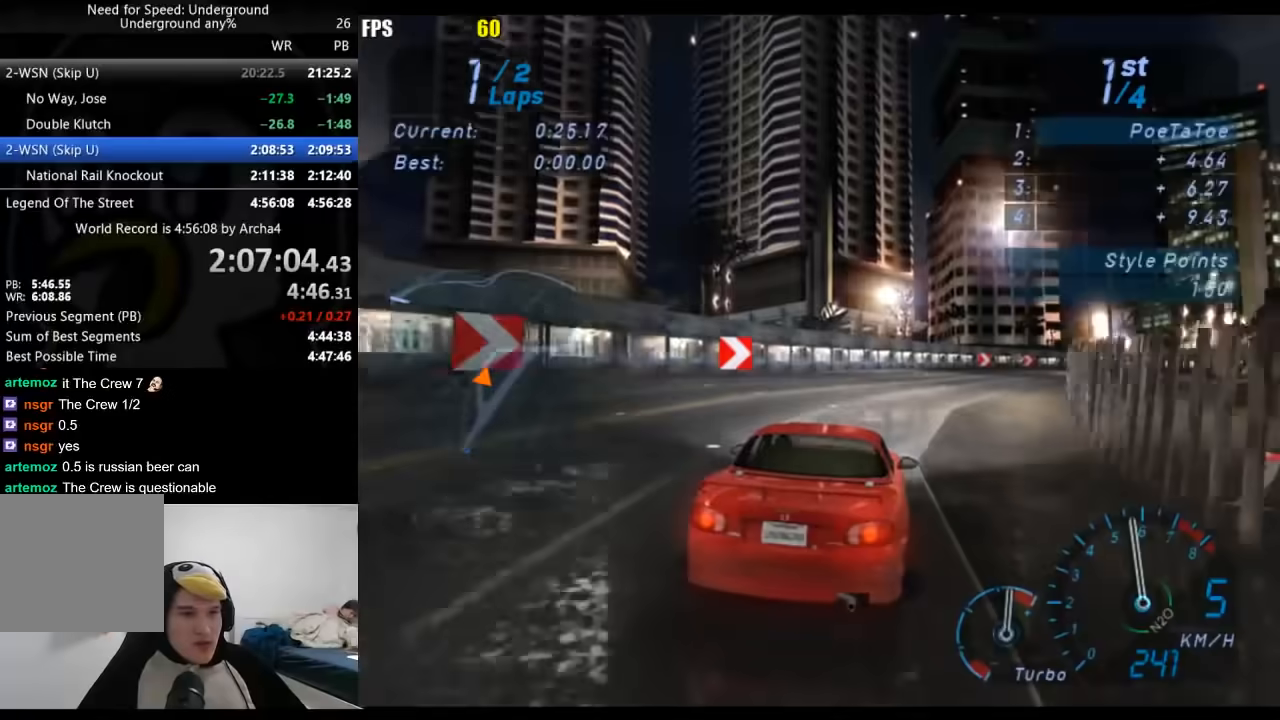
{"buttons": ["R2"], "left_stick": "right", "right_stick": "center", "events": []}
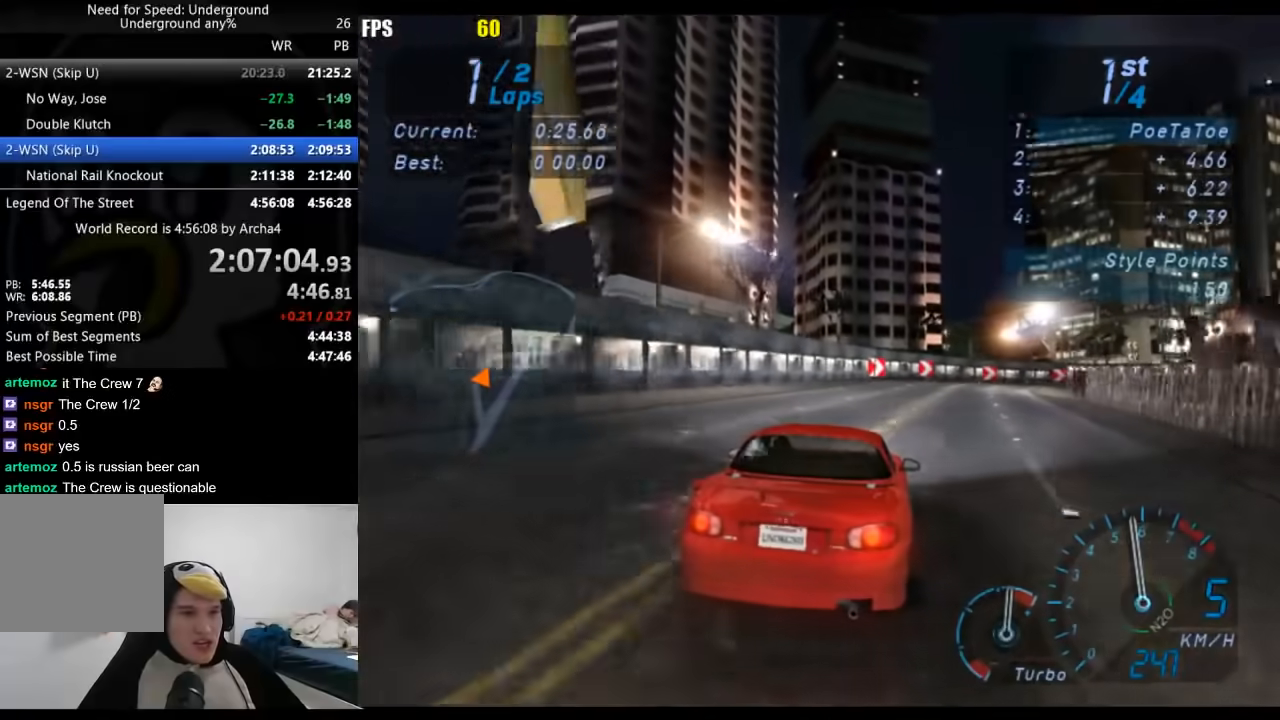
{"buttons": ["R2"], "left_stick": "right", "right_stick": "center", "events": []}
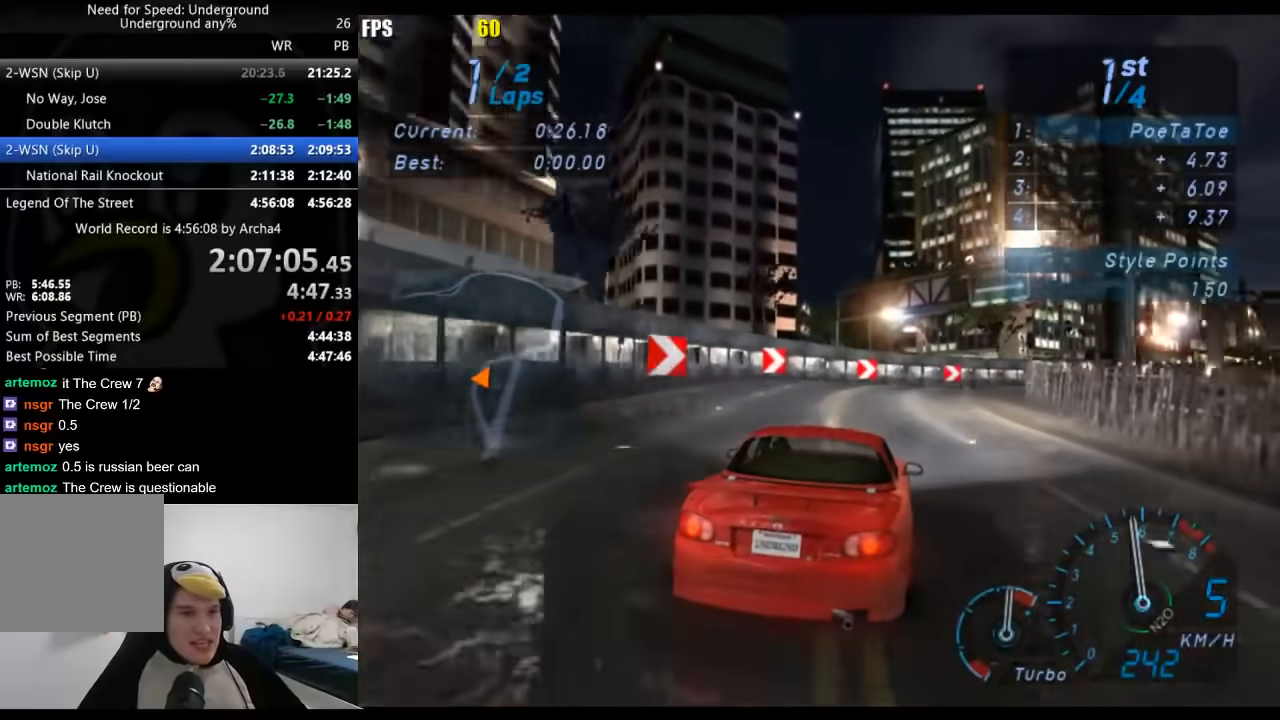
{"buttons": ["R2"], "left_stick": "right", "right_stick": "center", "events": []}
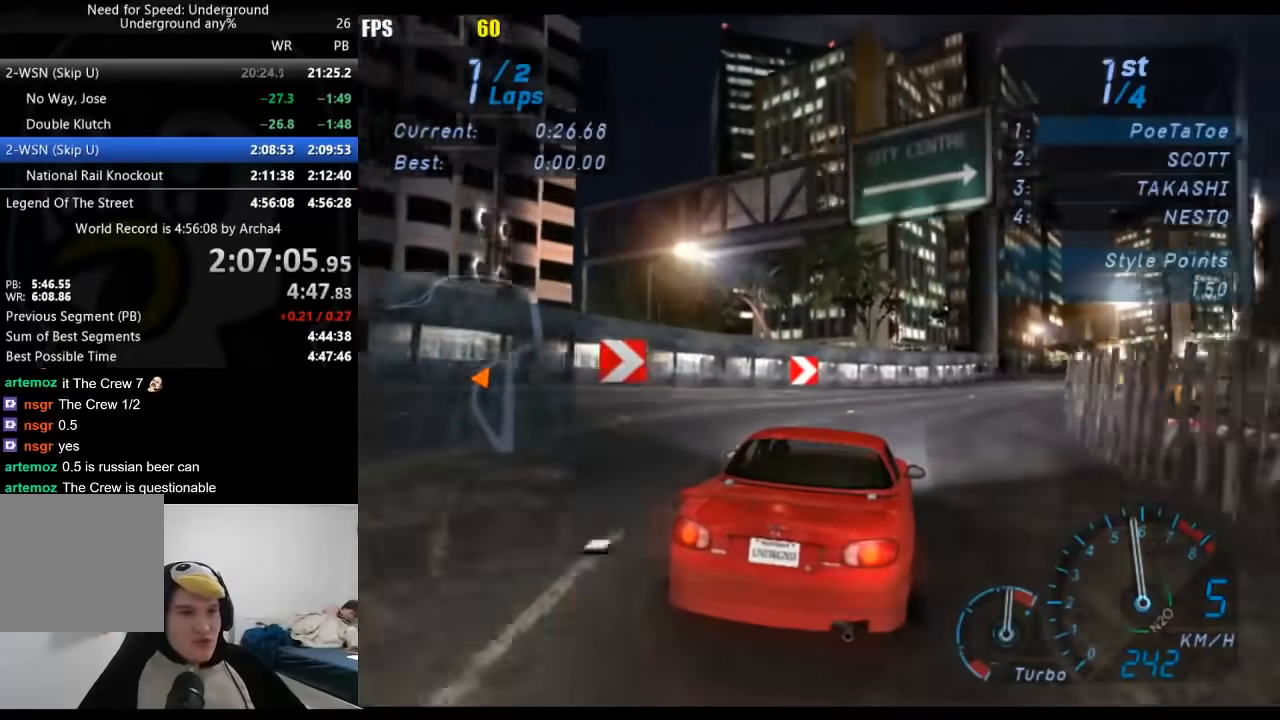
{"buttons": ["R2"], "left_stick": "right", "right_stick": "center", "events": []}
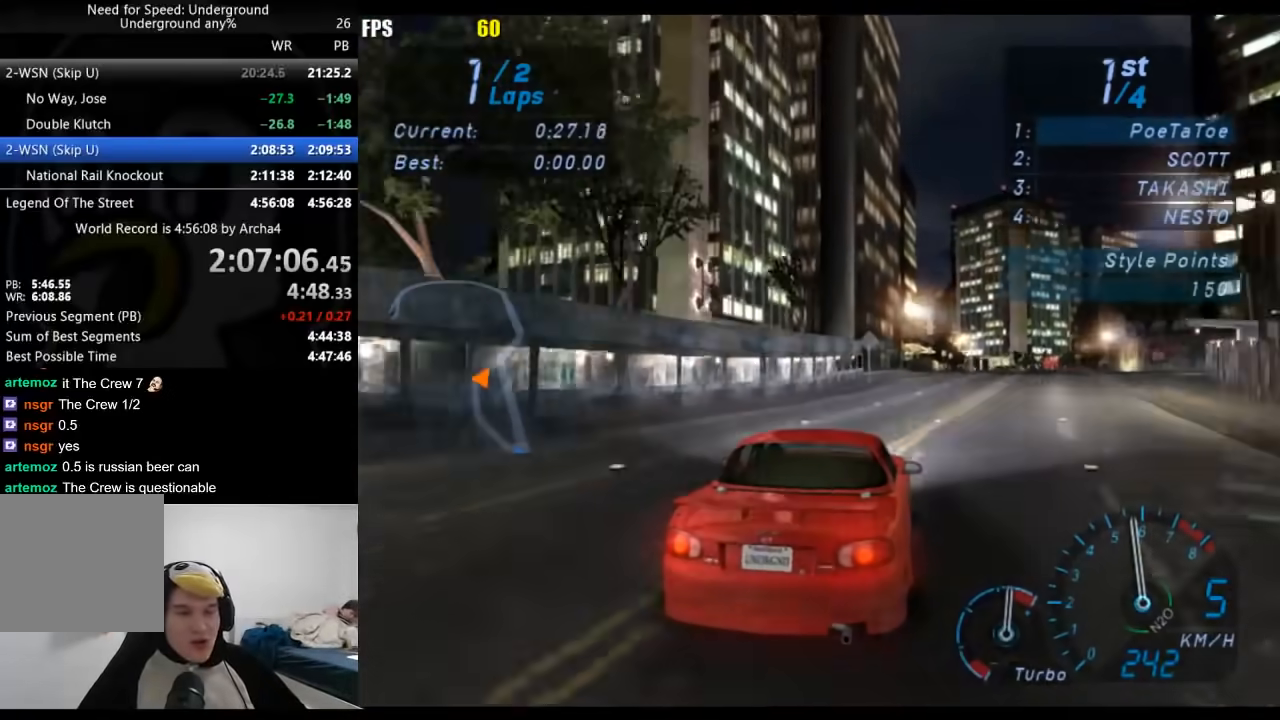
{"buttons": ["R2"], "left_stick": "right", "right_stick": "center", "events": []}
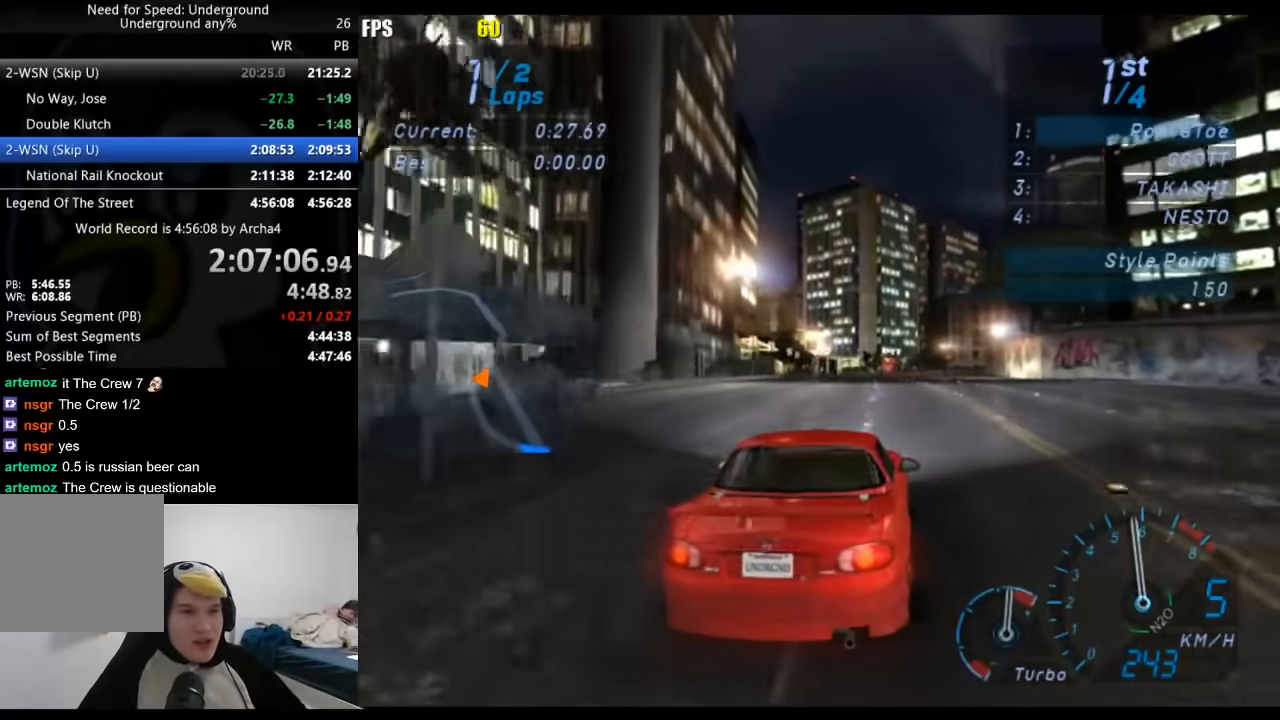
{"buttons": ["R2"], "left_stick": "center", "right_stick": "center", "events": [[50, "left_stick", "center"]]}
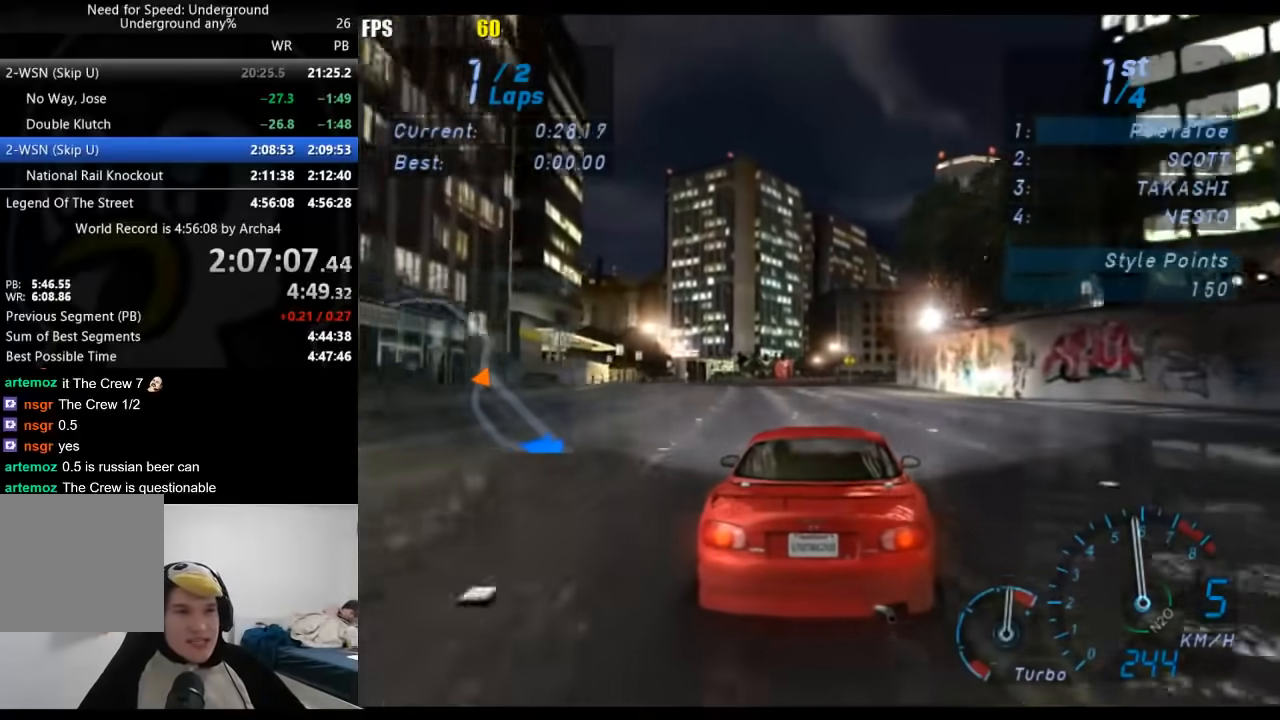
{"buttons": ["R2"], "left_stick": "center", "right_stick": "center", "events": [[217, "left_stick", "down-left"], [367, "left_stick", "center"]]}
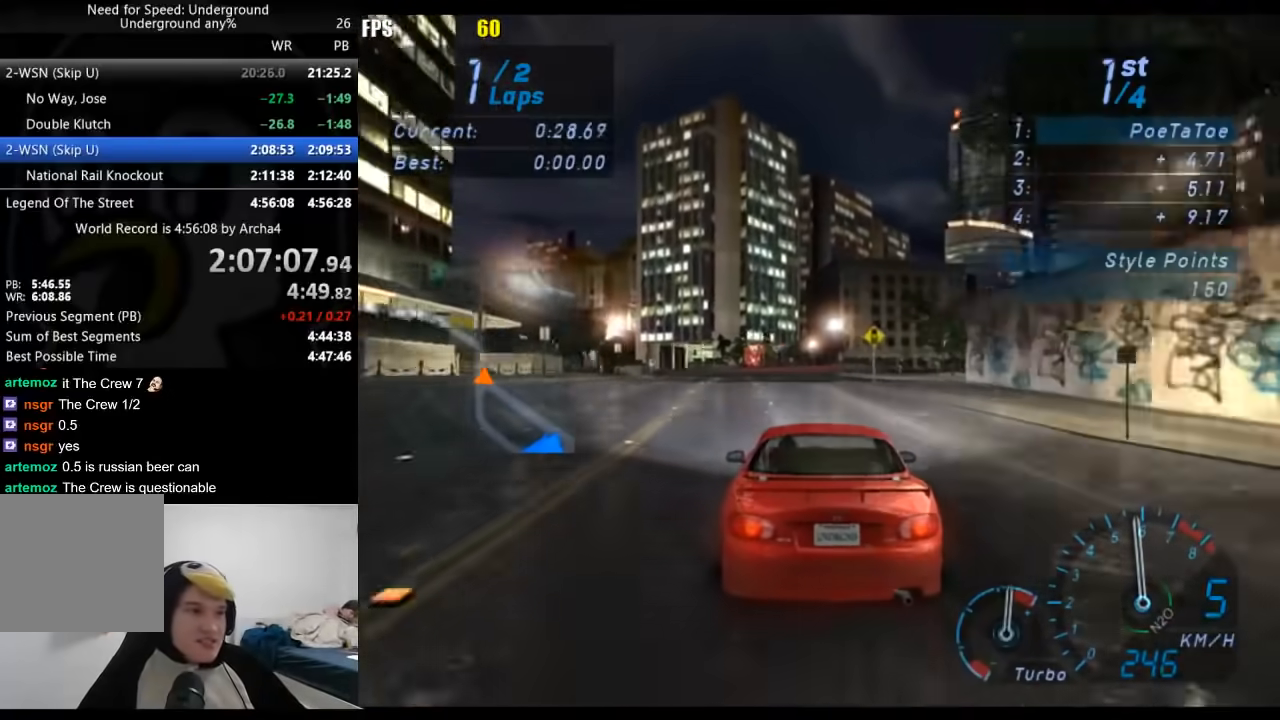
{"buttons": ["R2"], "left_stick": "center", "right_stick": "center", "events": [[33, "left_stick", "down-left"], [183, "left_stick", "center"]]}
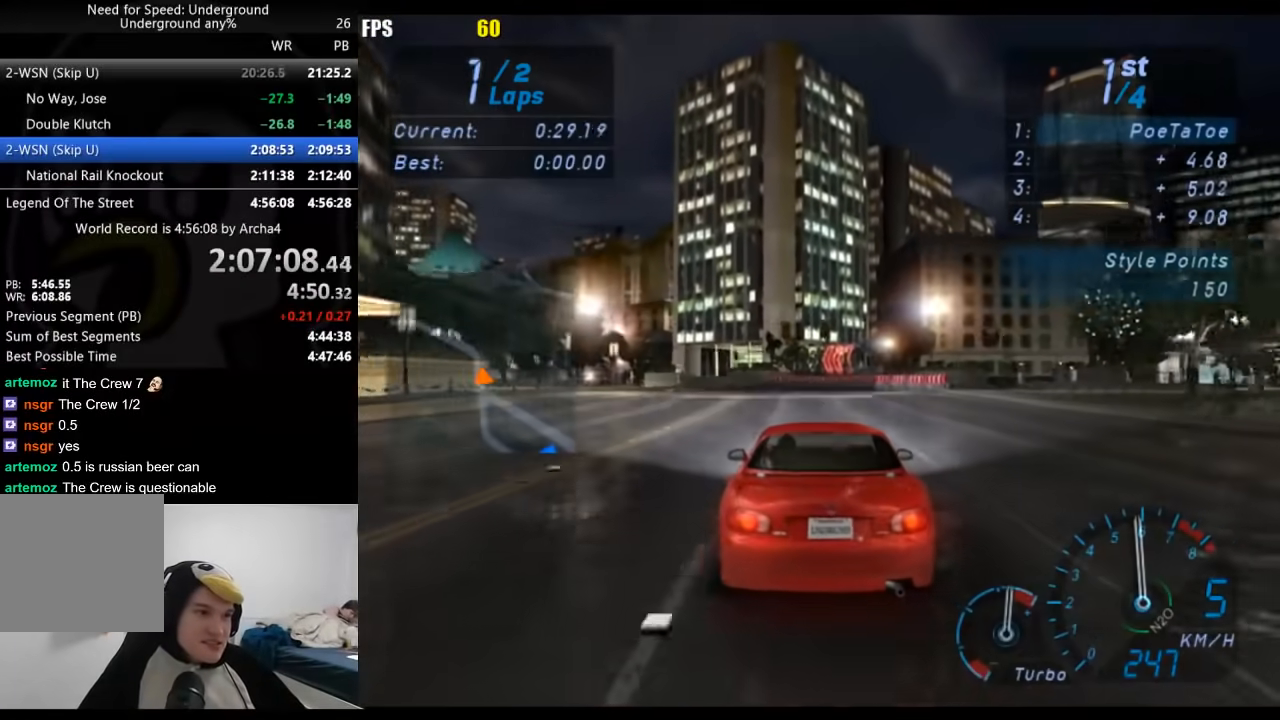
{"buttons": ["R2"], "left_stick": "down-left", "right_stick": "center", "events": [[100, "left_stick", "down-left"]]}
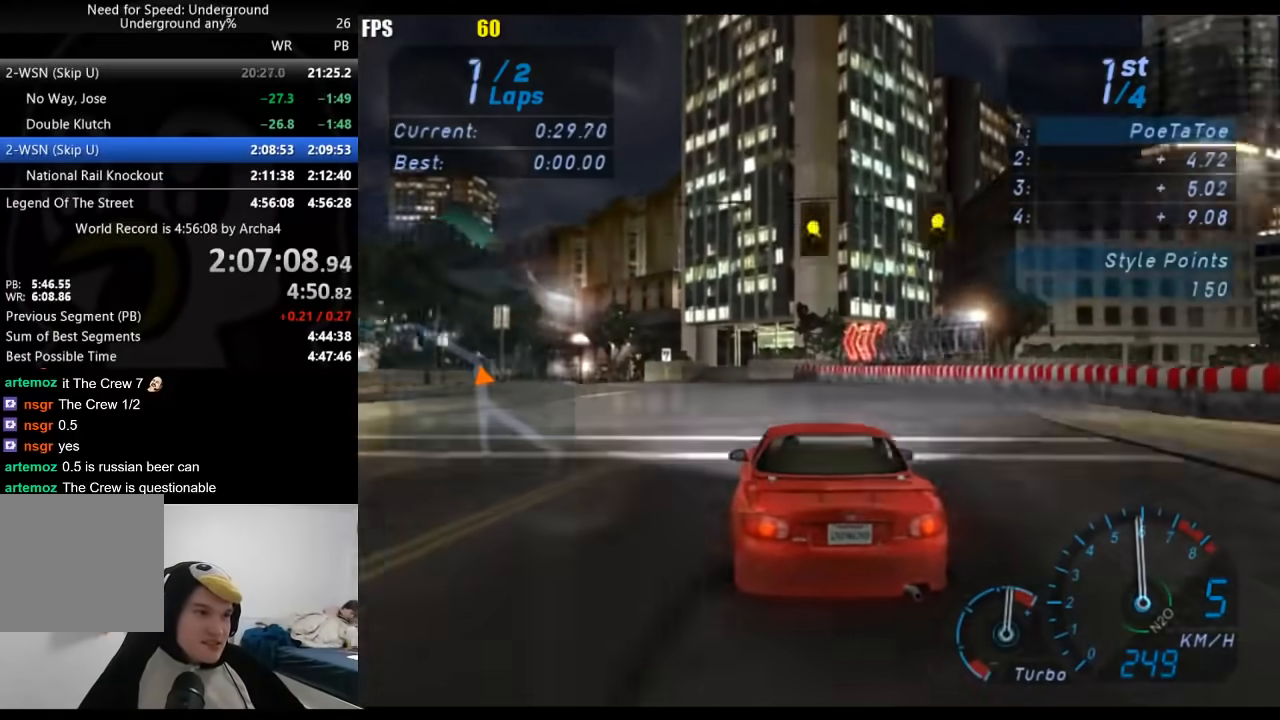
{"buttons": ["R2"], "left_stick": "down-left", "right_stick": "center", "events": []}
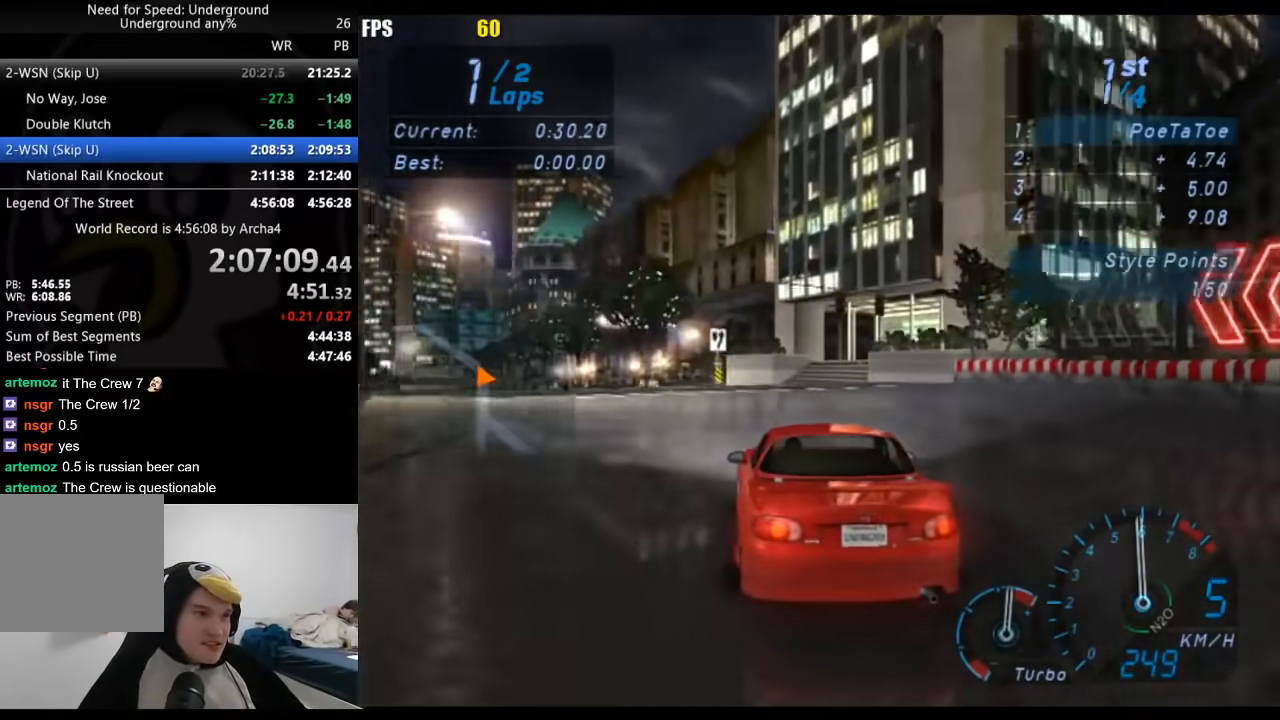
{"buttons": ["R2"], "left_stick": "down-left", "right_stick": "center", "events": [[317, "left_stick", "center"], [367, "left_stick", "down-left"]]}
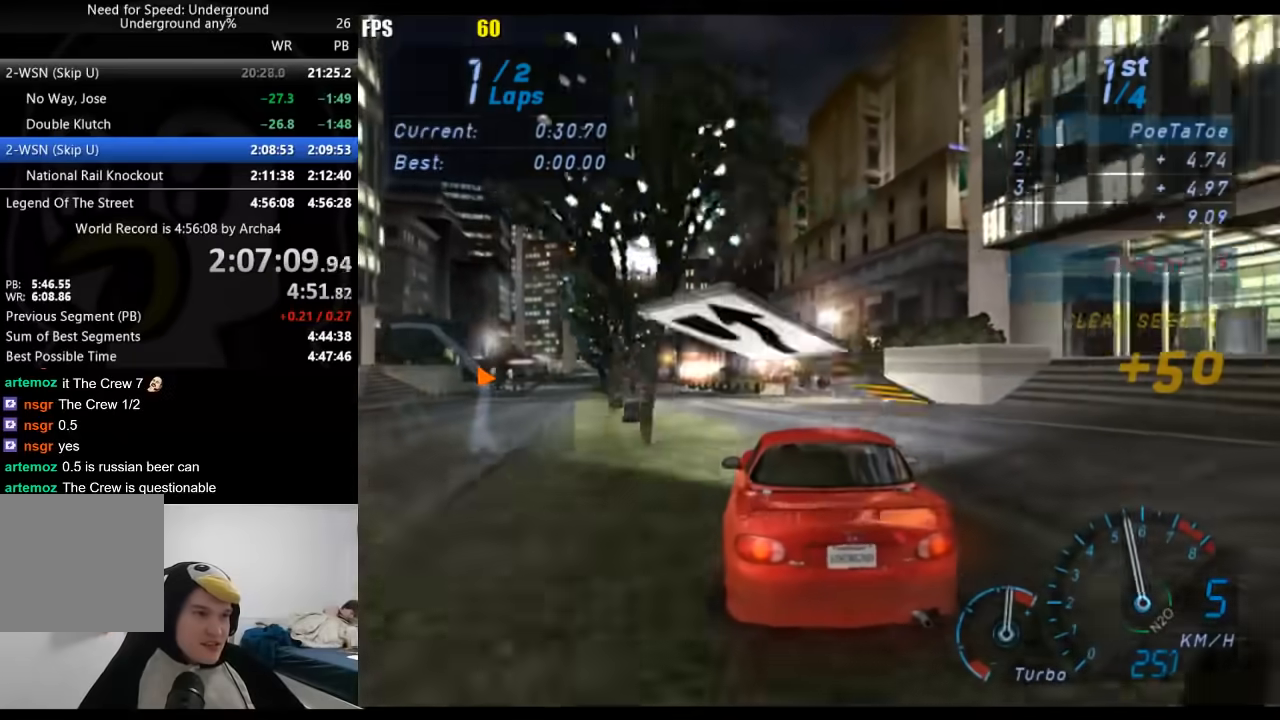
{"buttons": ["R2"], "left_stick": "center", "right_stick": "center", "events": [[450, "left_stick", "center"]]}
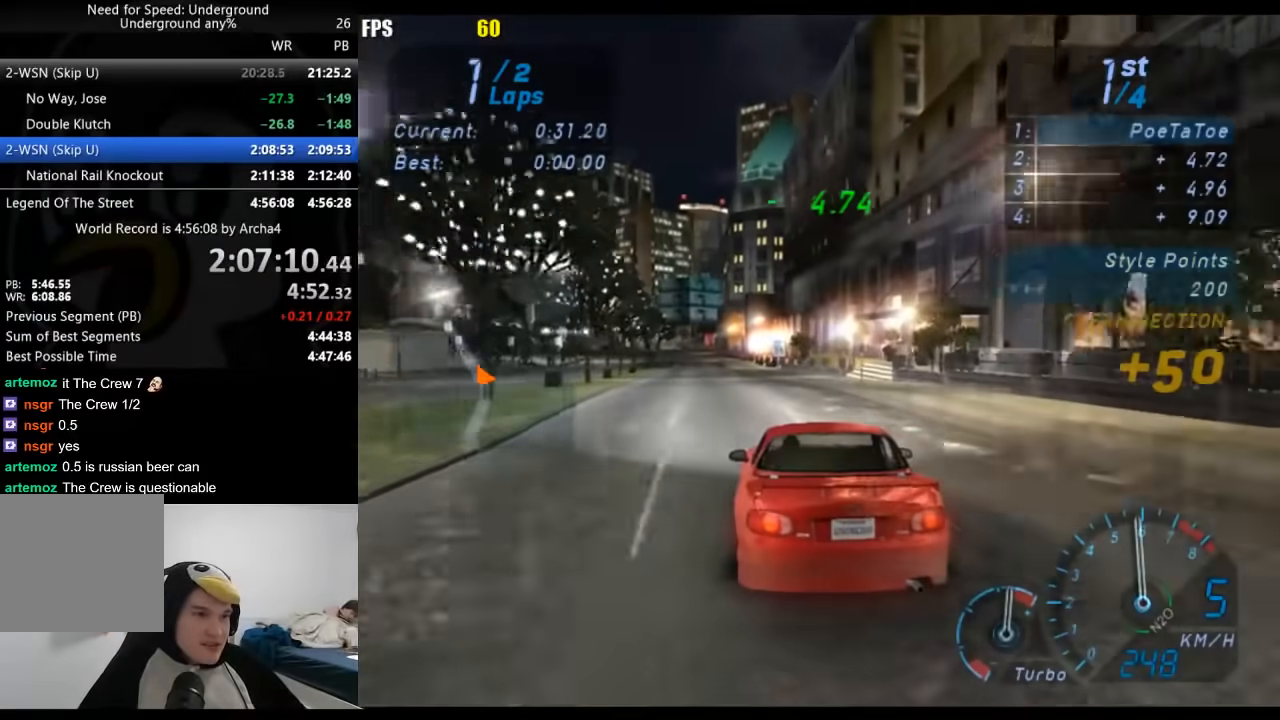
{"buttons": ["R2"], "left_stick": "center", "right_stick": "center", "events": [[50, "left_stick", "down-left"], [183, "left_stick", "center"]]}
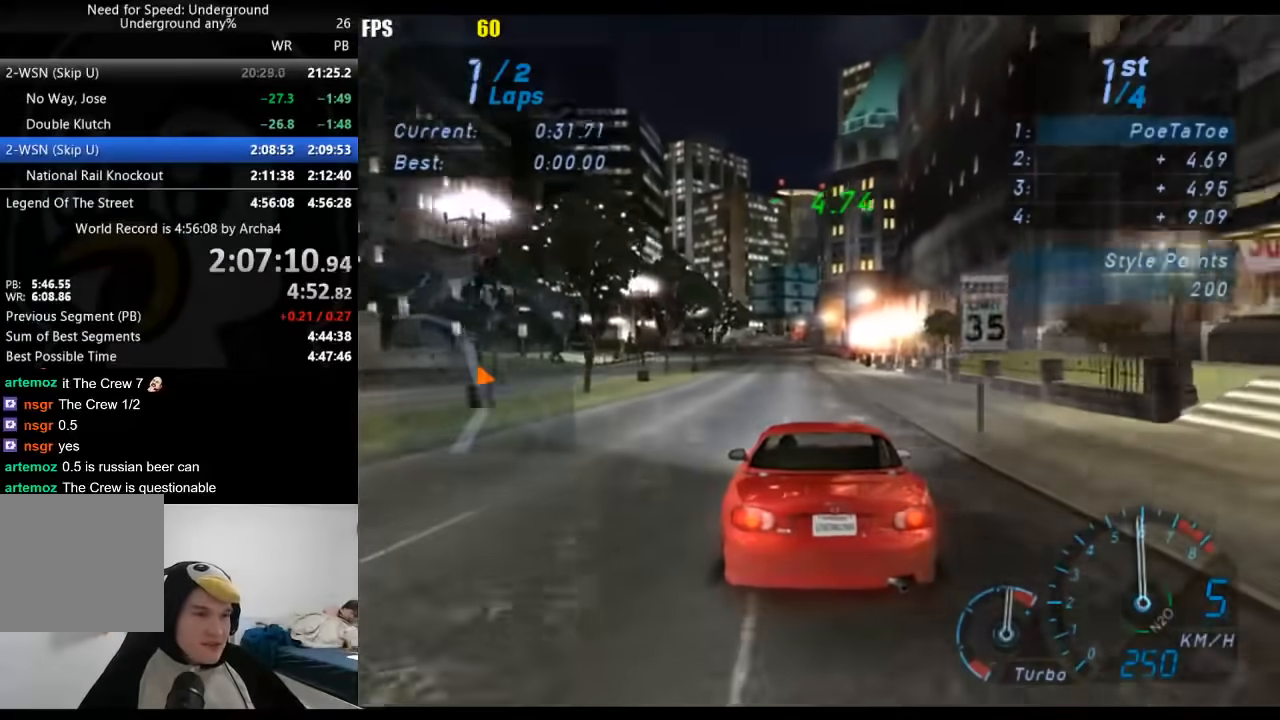
{"buttons": ["R2"], "left_stick": "center", "right_stick": "center", "events": []}
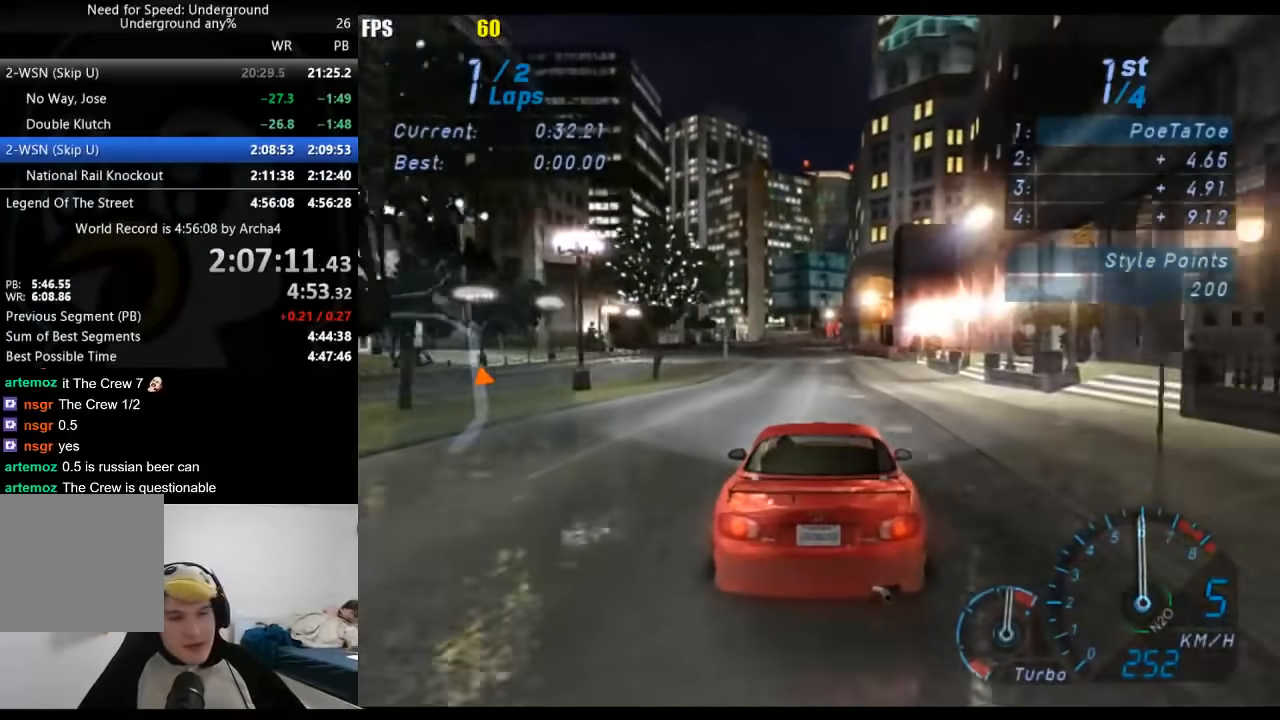
{"buttons": ["R2"], "left_stick": "center", "right_stick": "center", "events": []}
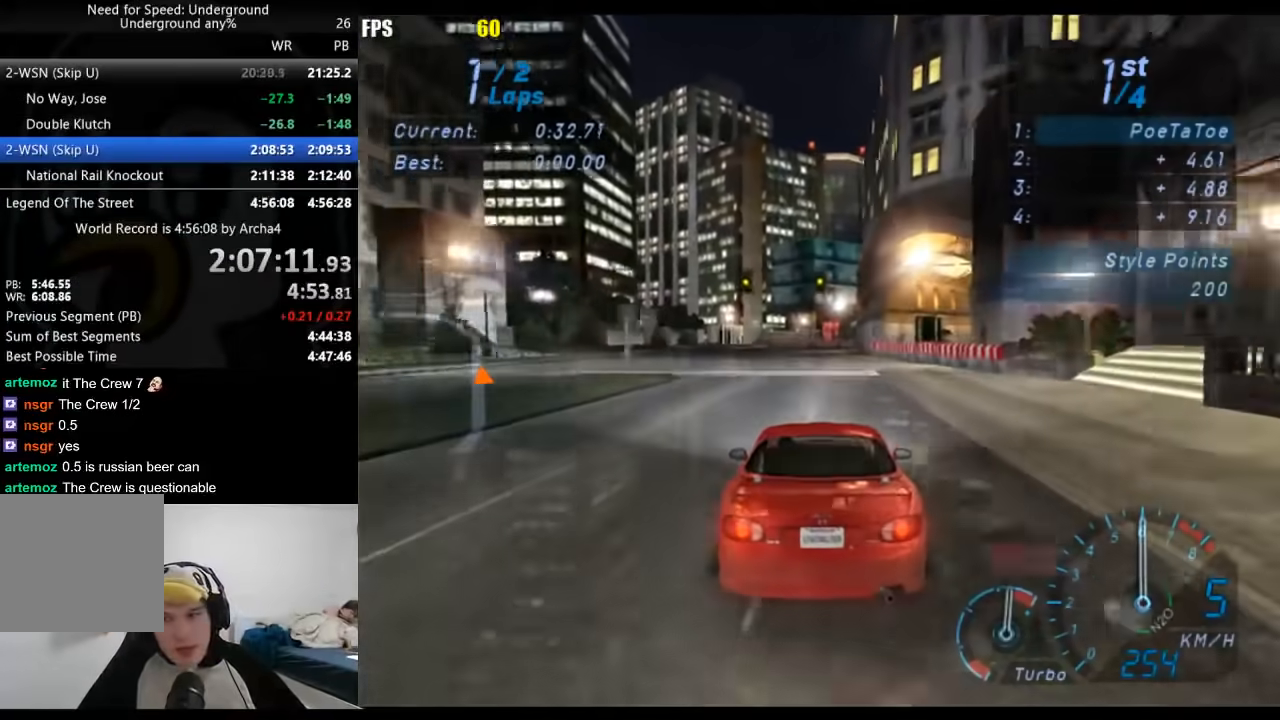
{"buttons": ["R2"], "left_stick": "center", "right_stick": "center", "events": []}
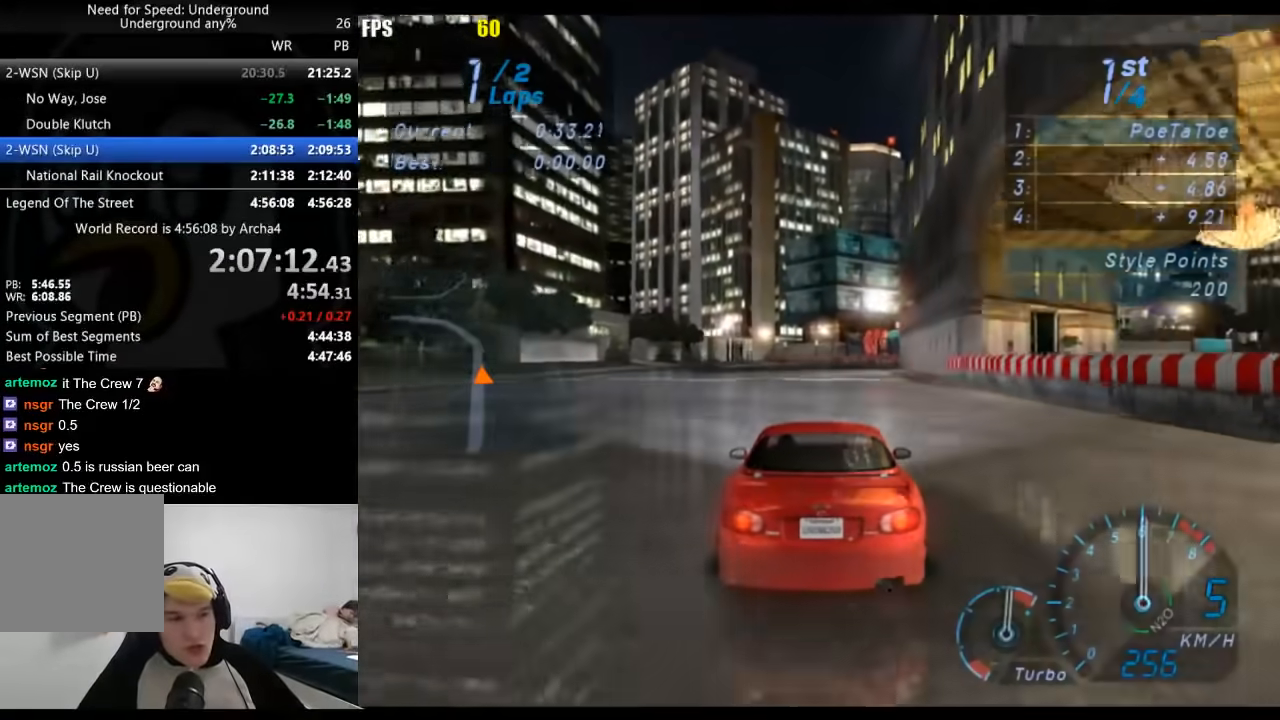
{"buttons": ["R2"], "left_stick": "down-left", "right_stick": "center", "events": [[300, "left_stick", "down-left"]]}
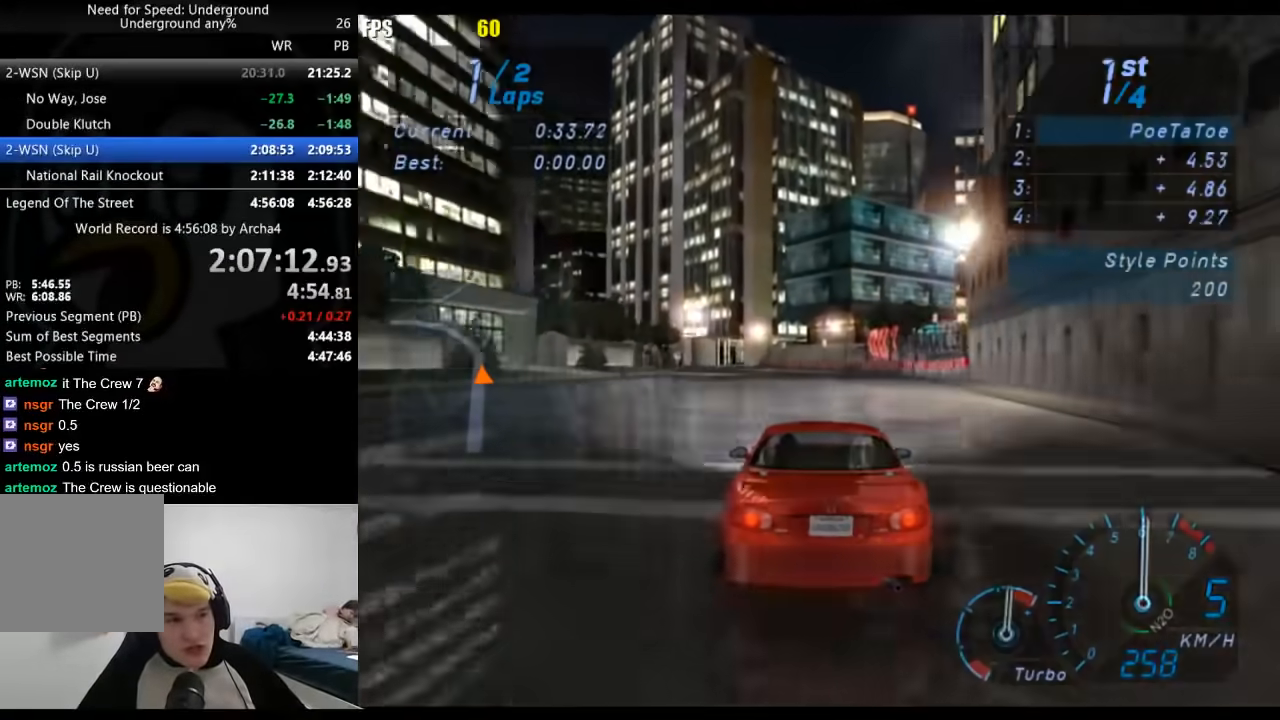
{"buttons": ["R2"], "left_stick": "down-left", "right_stick": "center", "events": []}
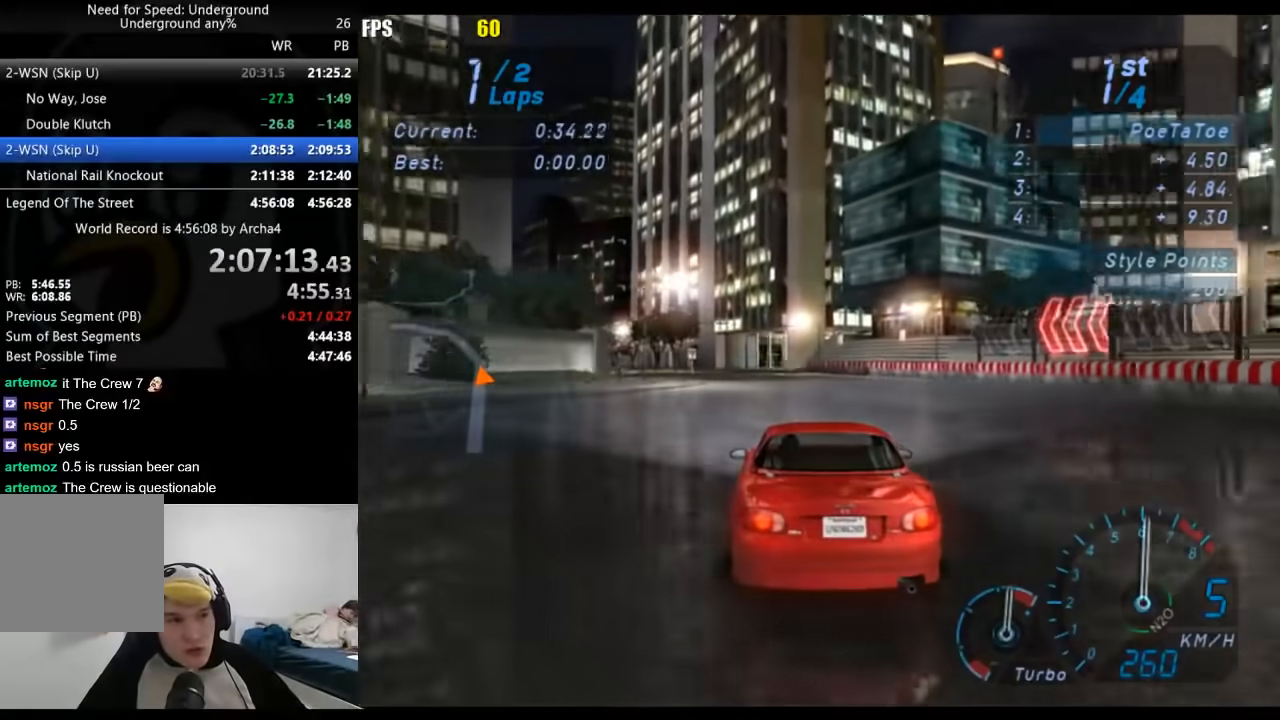
{"buttons": ["R2"], "left_stick": "down-left", "right_stick": "center", "events": []}
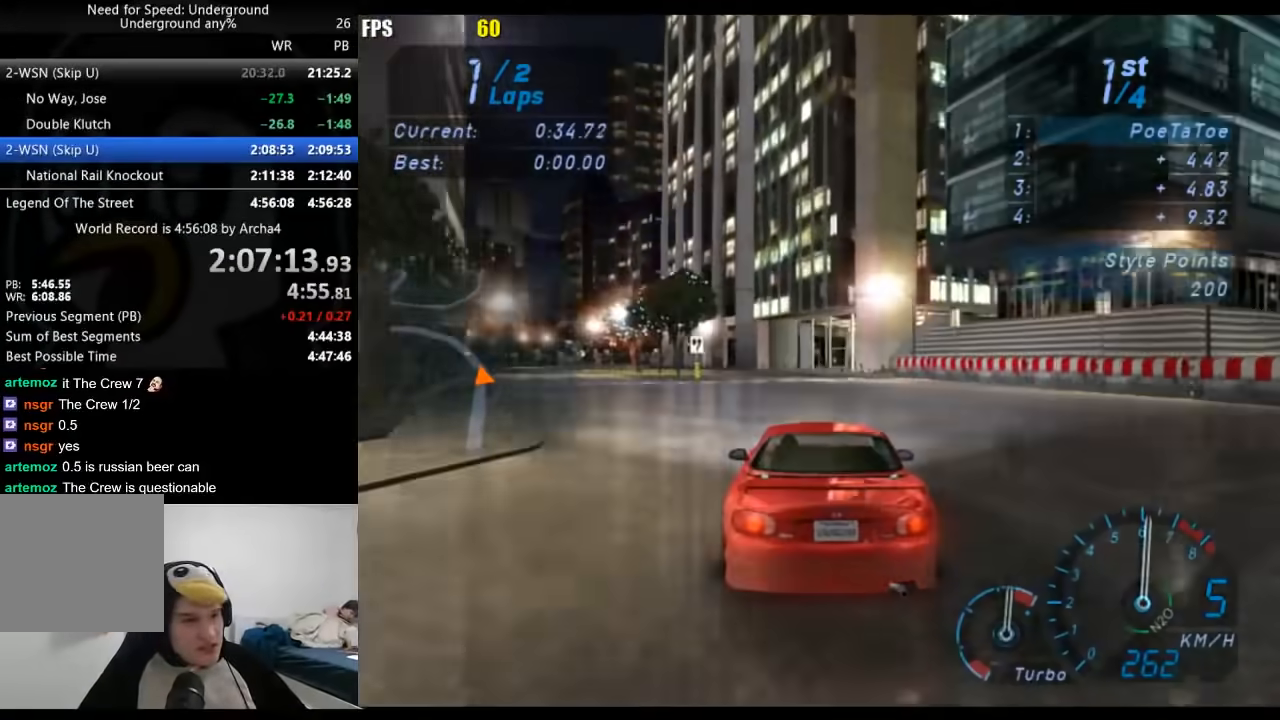
{"buttons": ["R2"], "left_stick": "down-left", "right_stick": "center", "events": []}
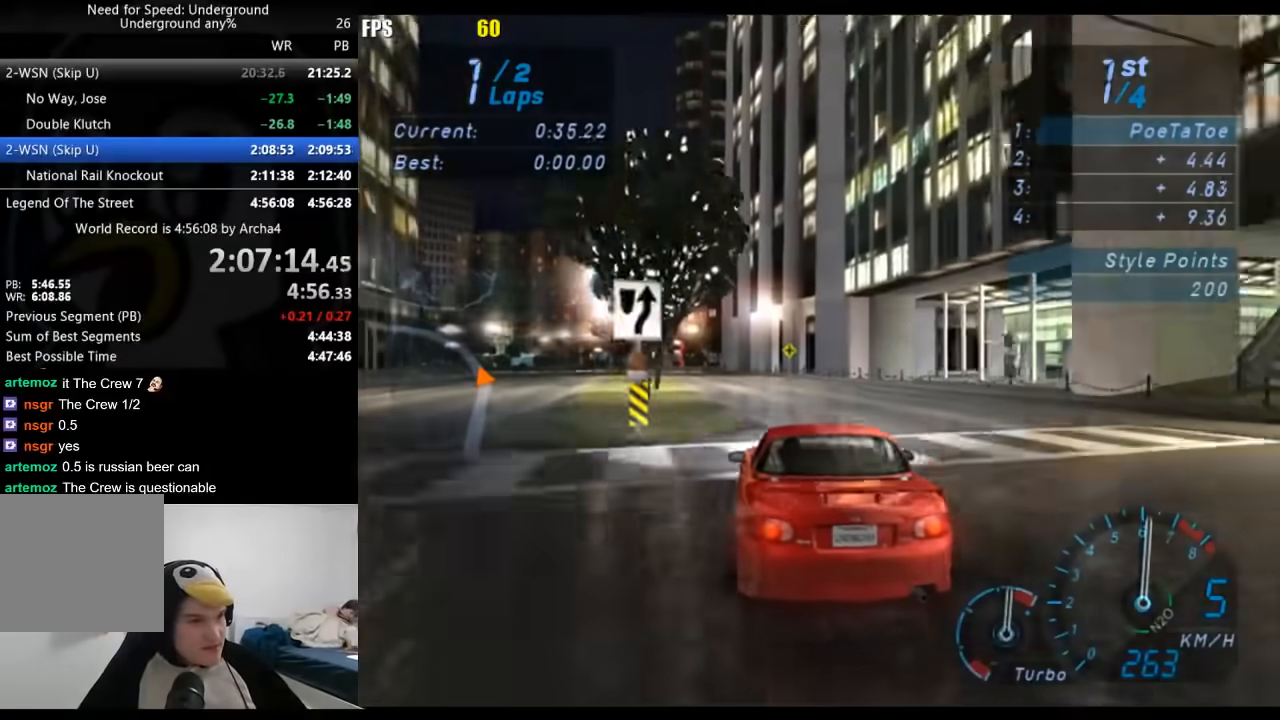
{"buttons": ["R2"], "left_stick": "center", "right_stick": "center", "events": [[467, "left_stick", "center"]]}
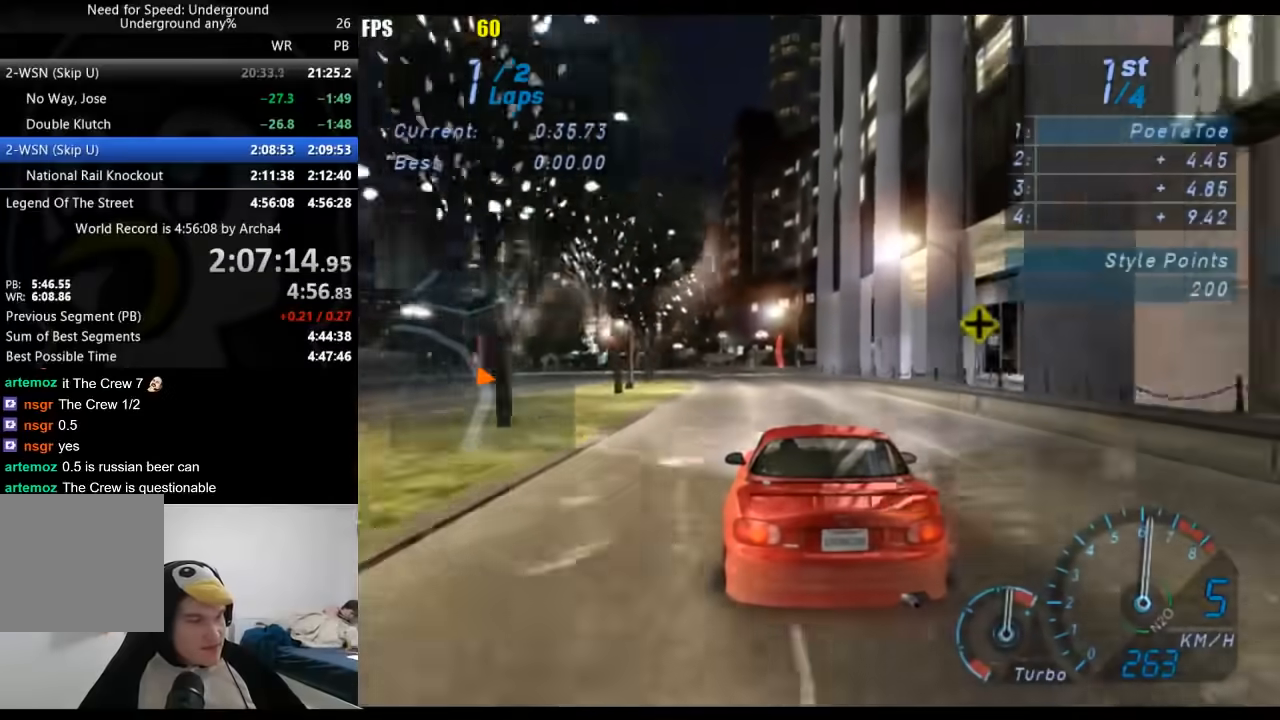
{"buttons": ["R2"], "left_stick": "down-left", "right_stick": "center", "events": [[50, "left_stick", "down-left"], [233, "left_stick", "center"], [333, "left_stick", "down-left"]]}
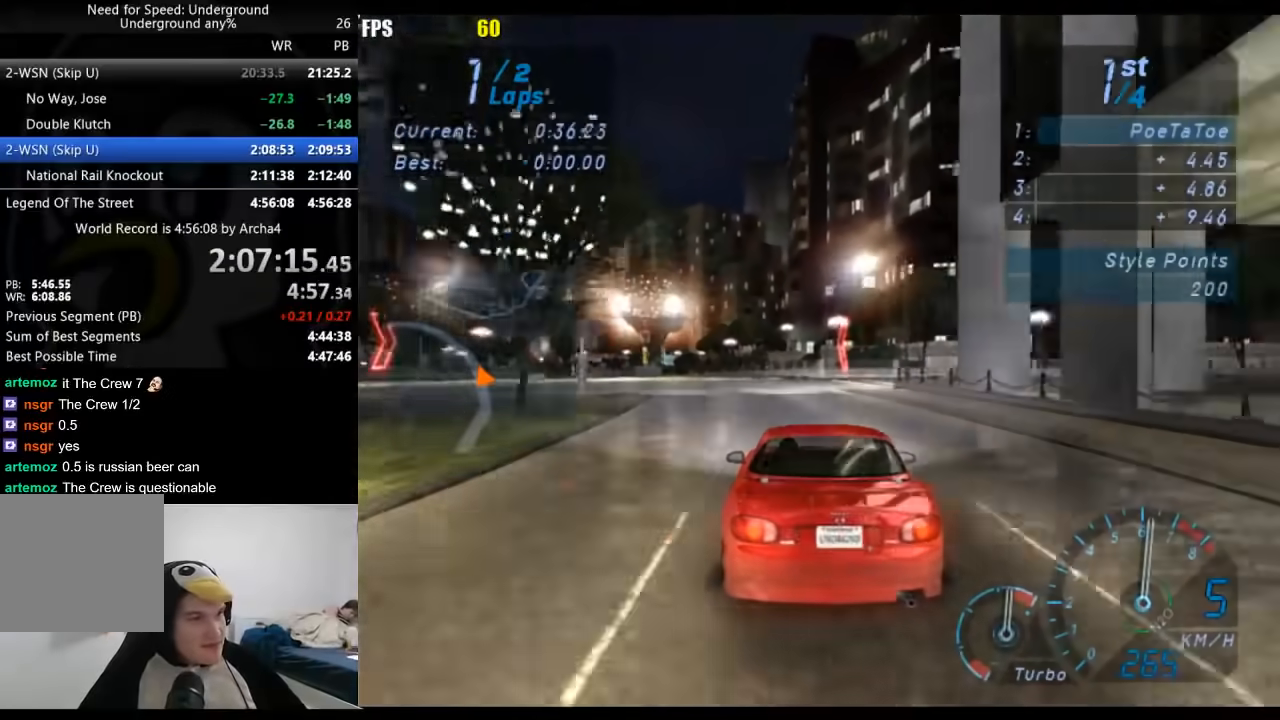
{"buttons": ["R2"], "left_stick": "down-left", "right_stick": "center", "events": []}
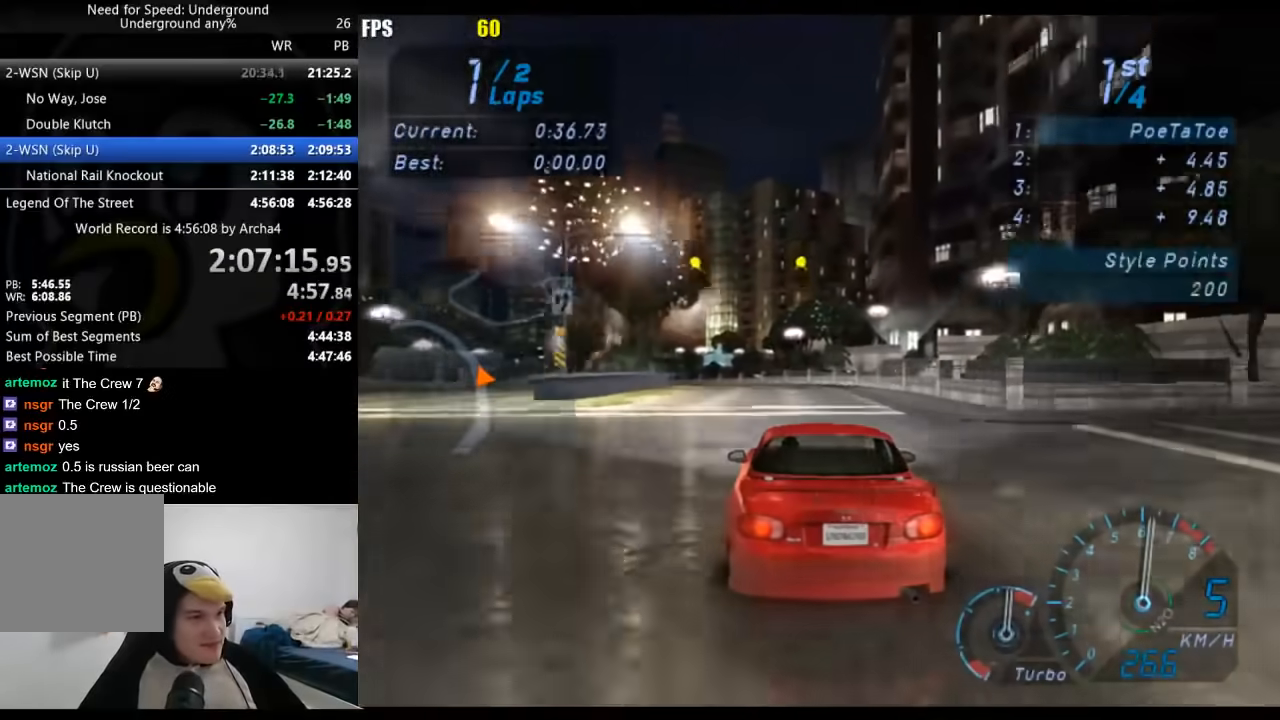
{"buttons": ["R2"], "left_stick": "down-left", "right_stick": "center", "events": []}